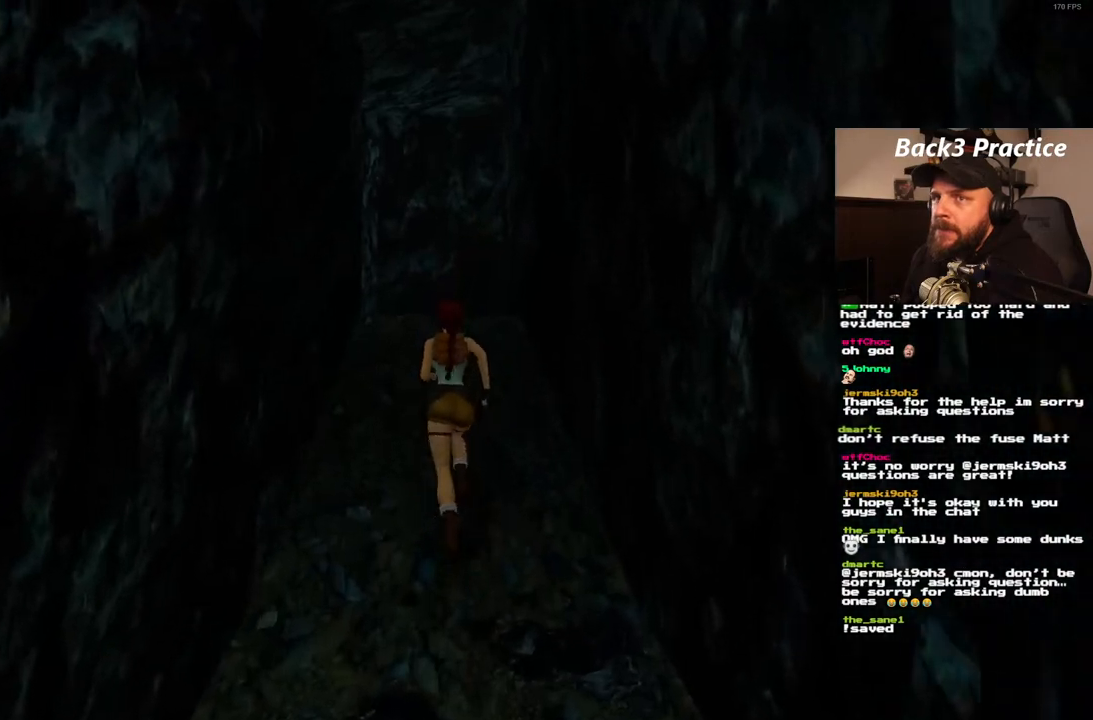
Gameplay with a controller (PlayStation layout); each line is a JSON object with the inputs held at the frame after it. "events" lists button and stick changes between this image and that frame as [ms after this image, input, new state], when the widget could be followed in between. Not read: L3 R3.
{"buttons": ["DPAD_UP"], "left_stick": "center", "right_stick": "center", "events": [[233, "DPAD_LEFT", "down"], [450, "DPAD_LEFT", "up"]]}
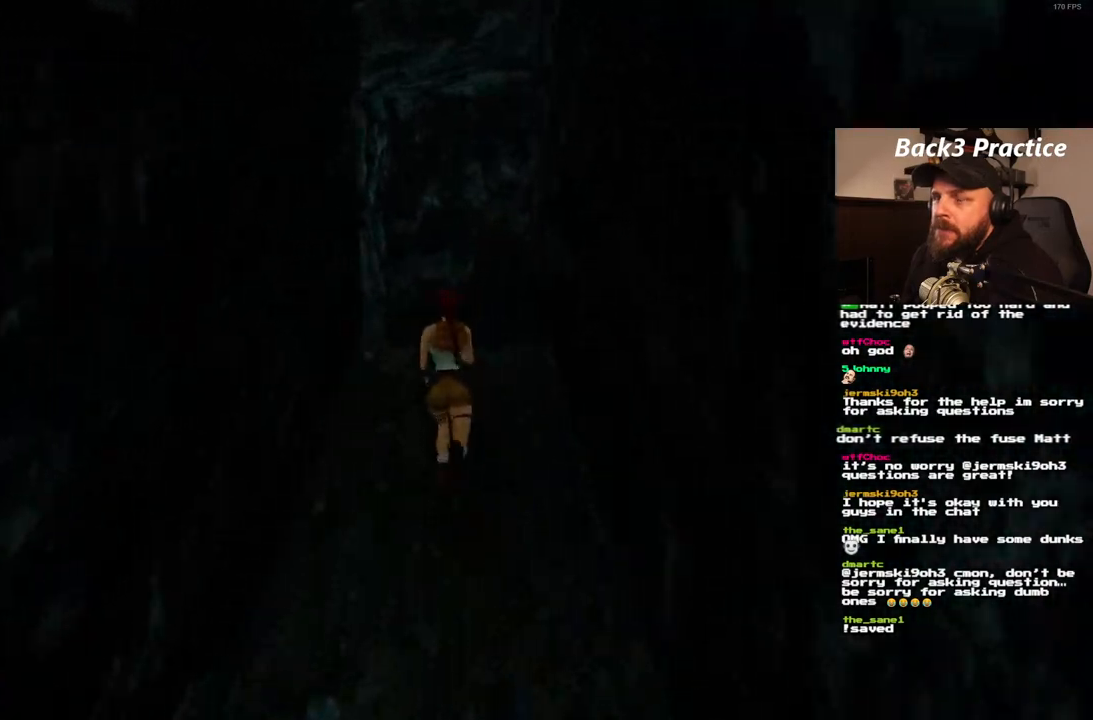
{"buttons": ["DPAD_UP", "DPAD_LEFT"], "left_stick": "center", "right_stick": "center", "events": [[433, "DPAD_LEFT", "down"]]}
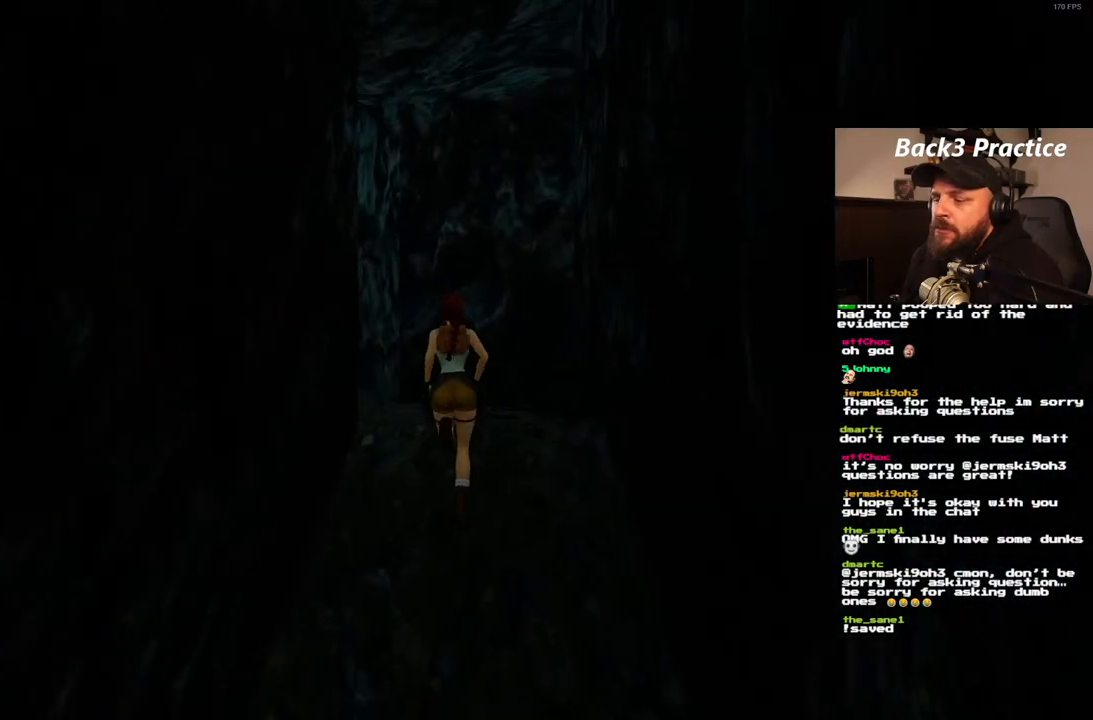
{"buttons": ["DPAD_UP", "DPAD_LEFT"], "left_stick": "center", "right_stick": "center", "events": []}
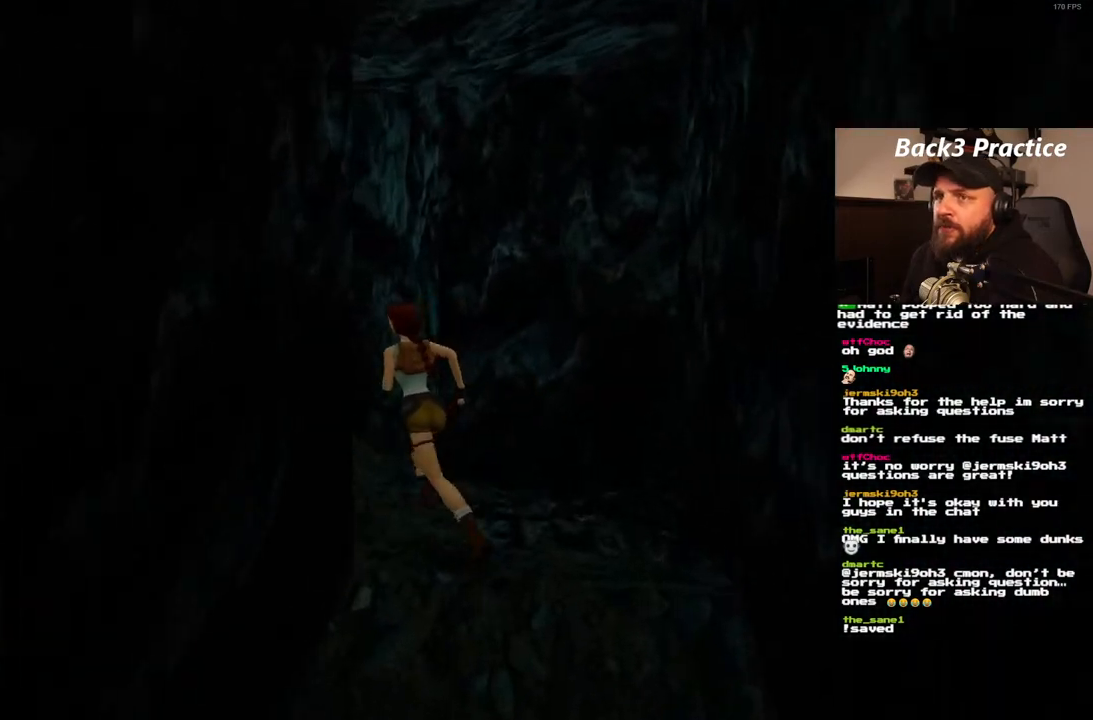
{"buttons": ["DPAD_UP"], "left_stick": "center", "right_stick": "center", "events": [[283, "DPAD_LEFT", "up"]]}
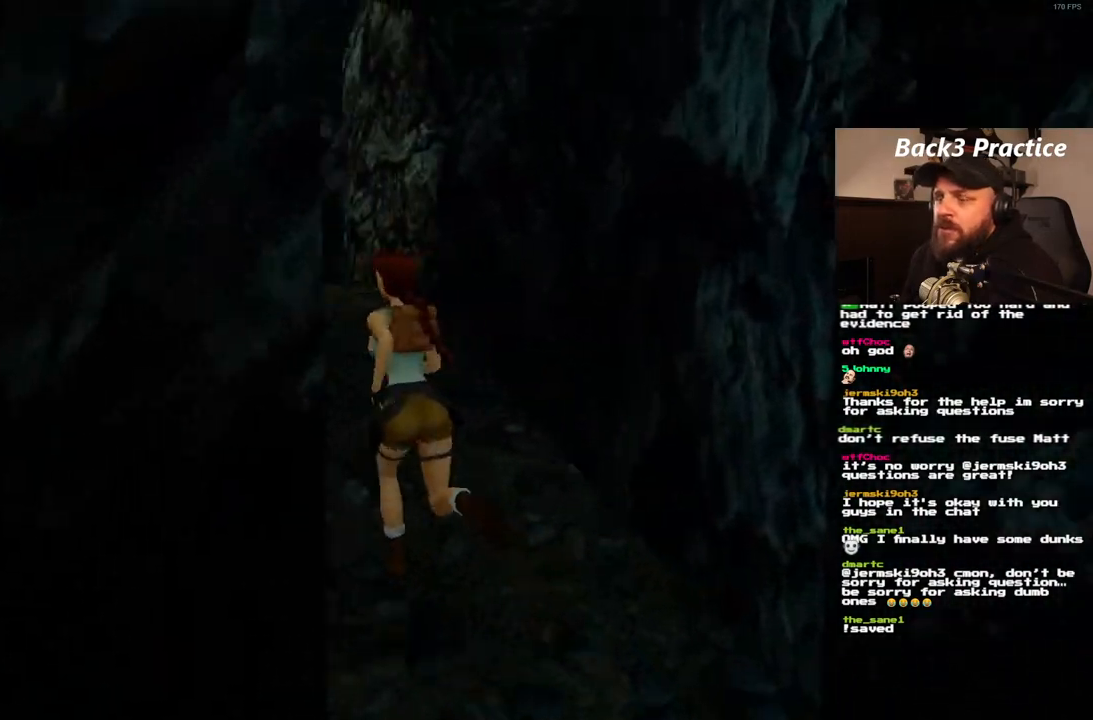
{"buttons": ["DPAD_UP"], "left_stick": "center", "right_stick": "center", "events": []}
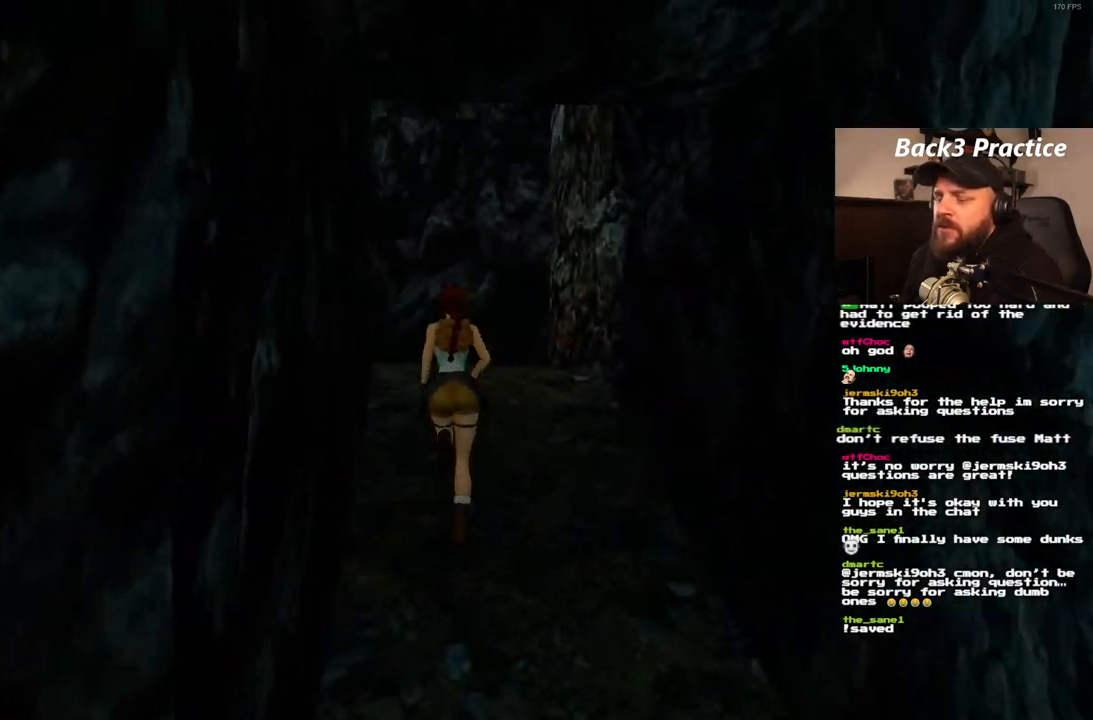
{"buttons": ["DPAD_UP", "DPAD_LEFT"], "left_stick": "center", "right_stick": "center", "events": [[233, "DPAD_LEFT", "down"]]}
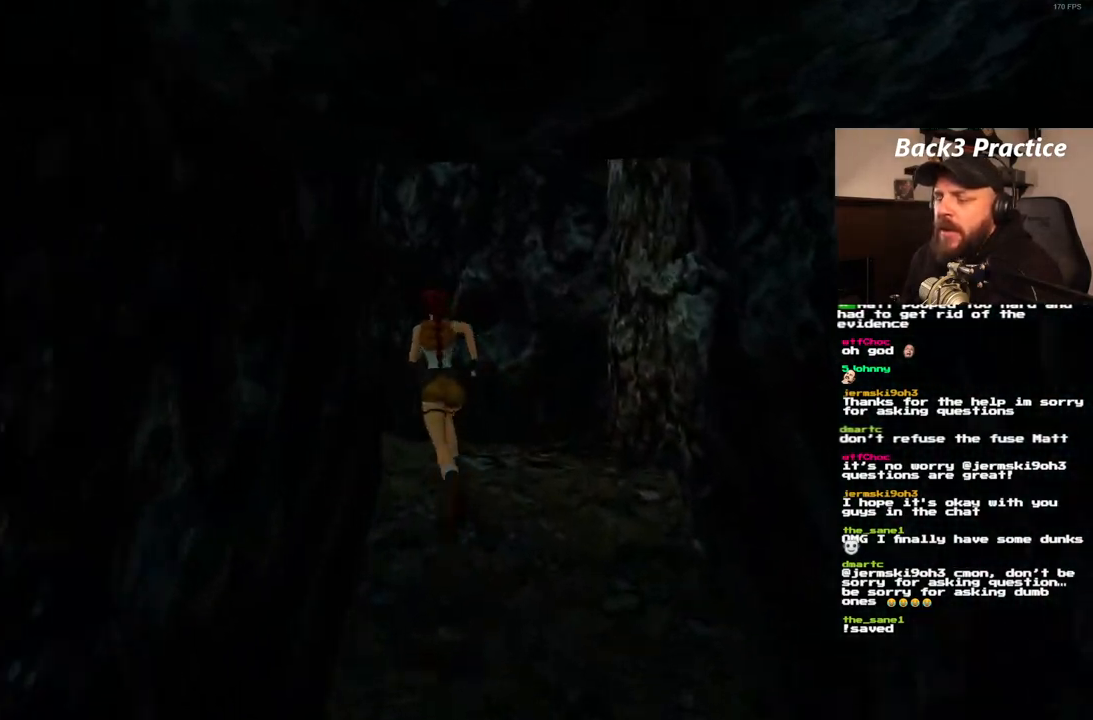
{"buttons": ["DPAD_UP", "DPAD_LEFT"], "left_stick": "center", "right_stick": "center", "events": []}
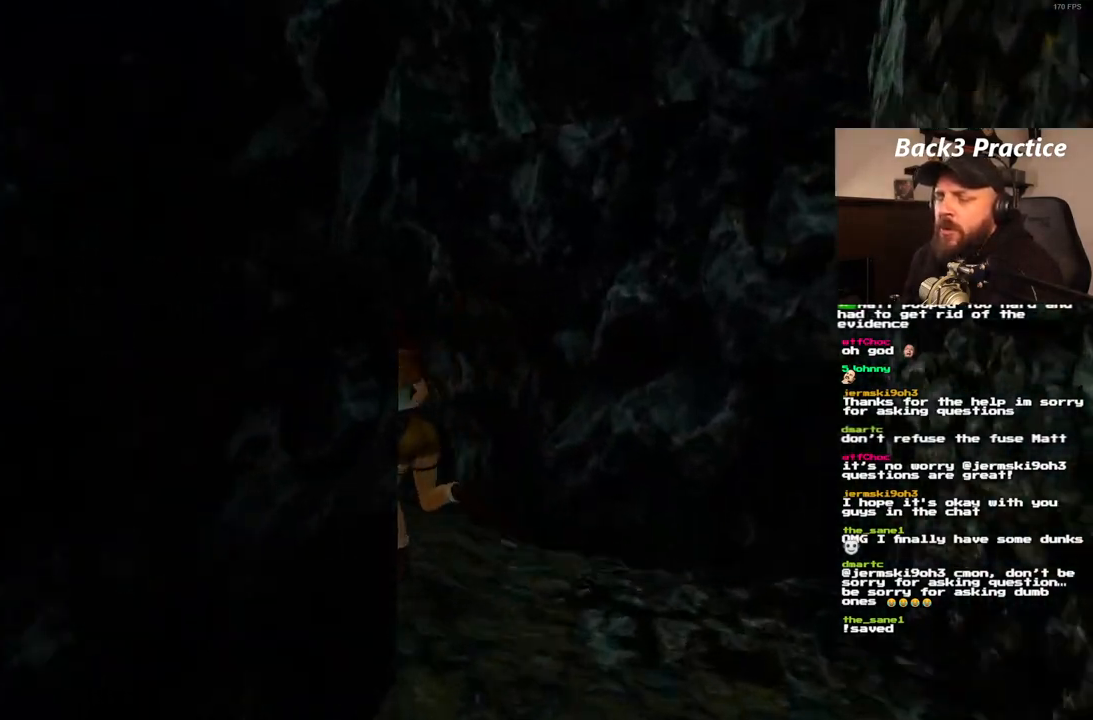
{"buttons": ["DPAD_UP", "DPAD_RIGHT"], "left_stick": "center", "right_stick": "center", "events": [[200, "DPAD_LEFT", "up"], [433, "DPAD_RIGHT", "down"]]}
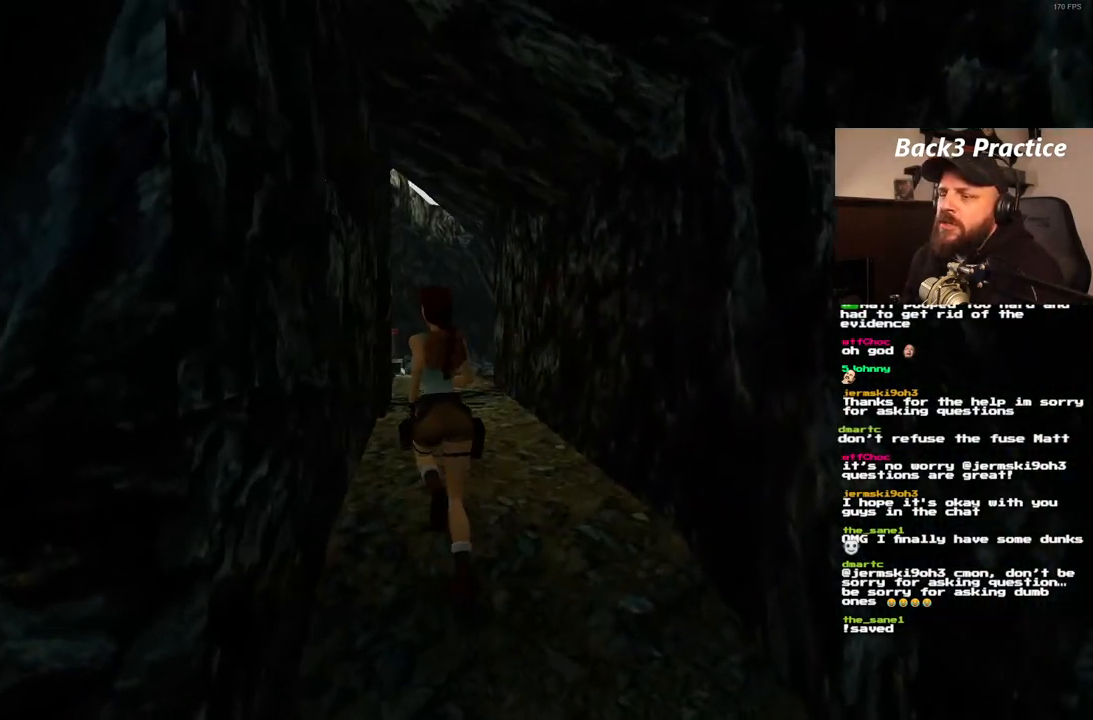
{"buttons": ["DPAD_UP"], "left_stick": "center", "right_stick": "center", "events": [[167, "DPAD_RIGHT", "up"]]}
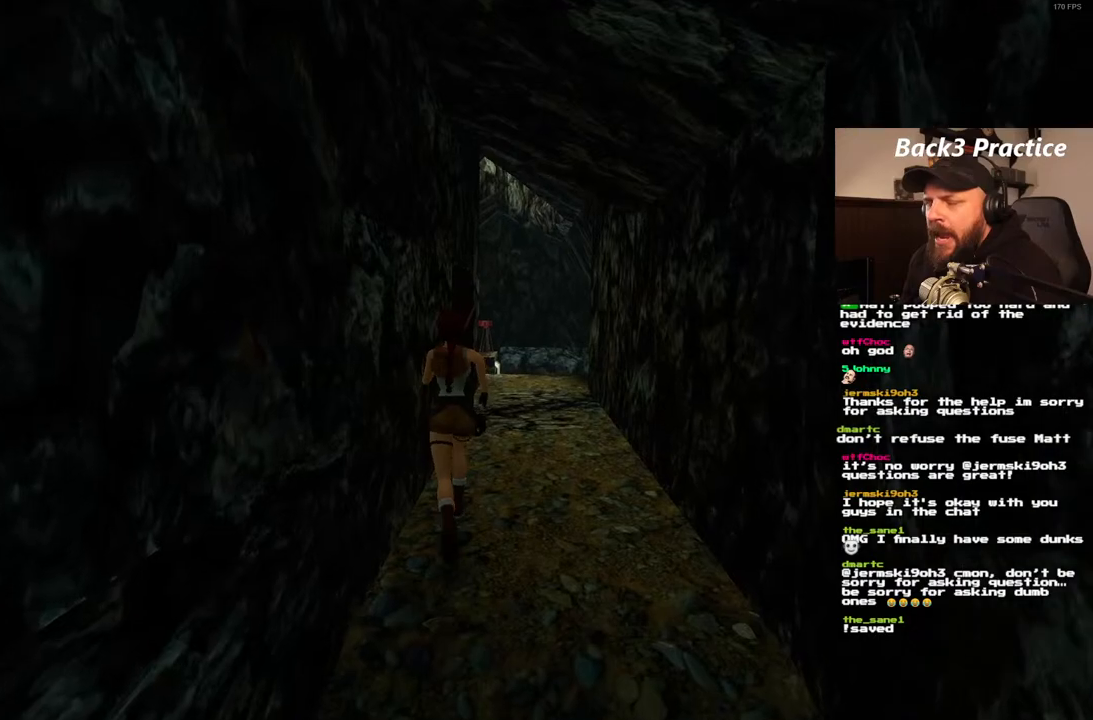
{"buttons": ["DPAD_UP"], "left_stick": "center", "right_stick": "center", "events": [[17, "DPAD_RIGHT", "down"], [233, "DPAD_RIGHT", "up"]]}
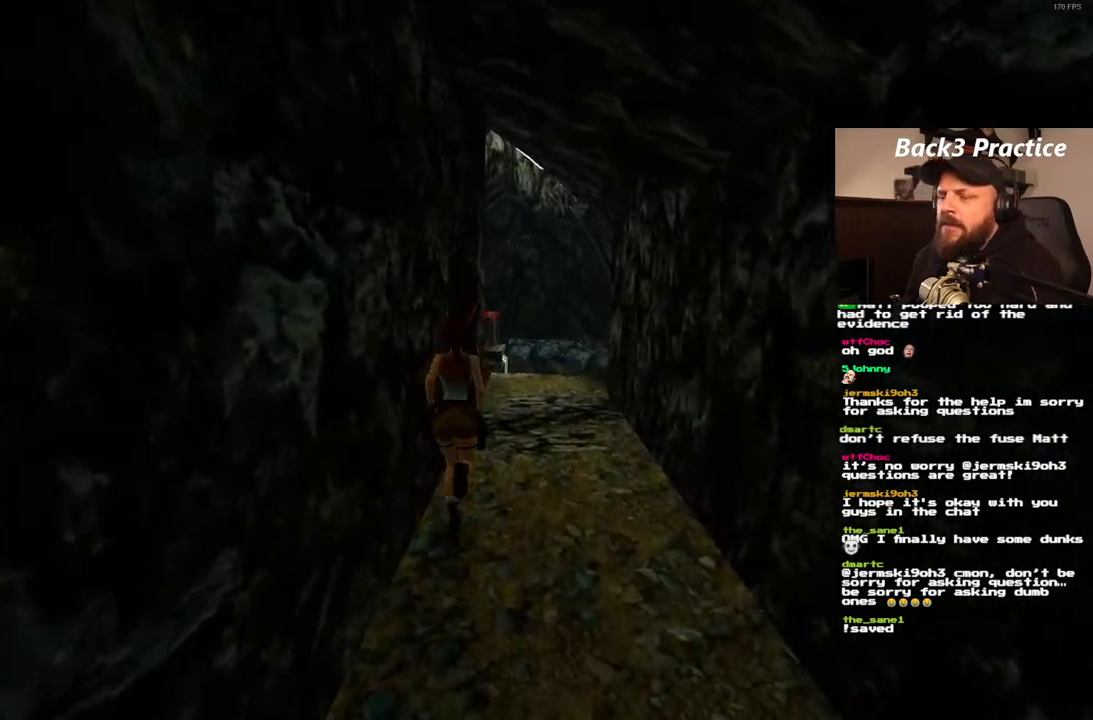
{"buttons": ["DPAD_UP", "DPAD_RIGHT"], "left_stick": "center", "right_stick": "center", "events": [[467, "DPAD_RIGHT", "down"]]}
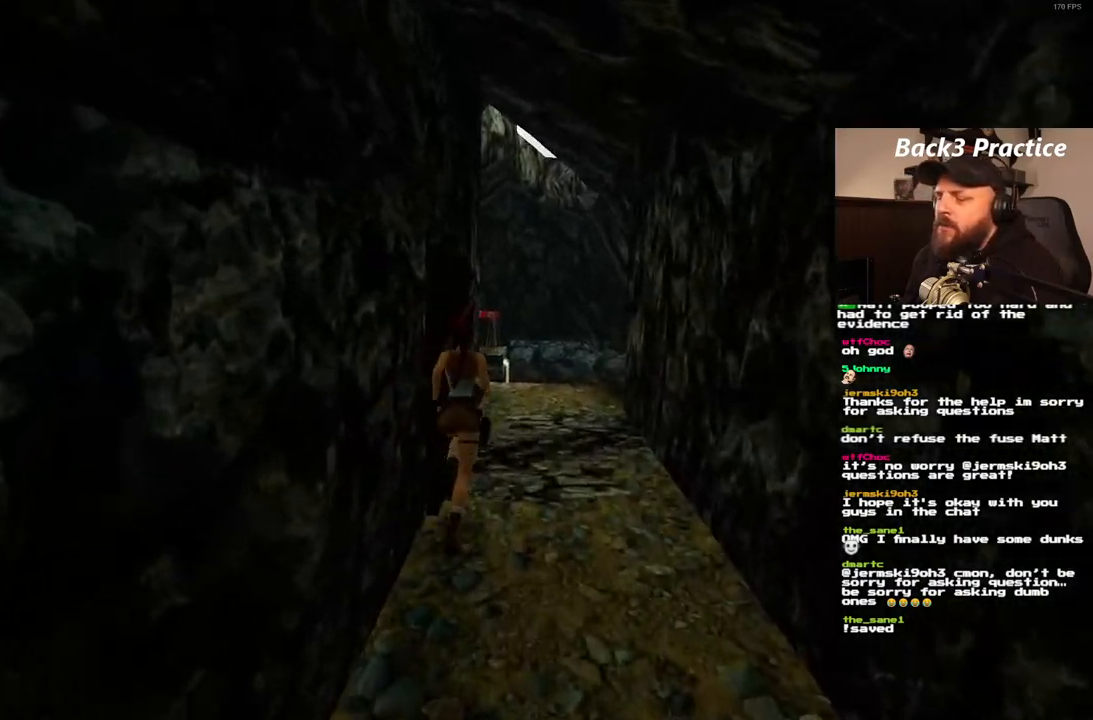
{"buttons": ["DPAD_UP"], "left_stick": "center", "right_stick": "center", "events": [[167, "DPAD_RIGHT", "up"]]}
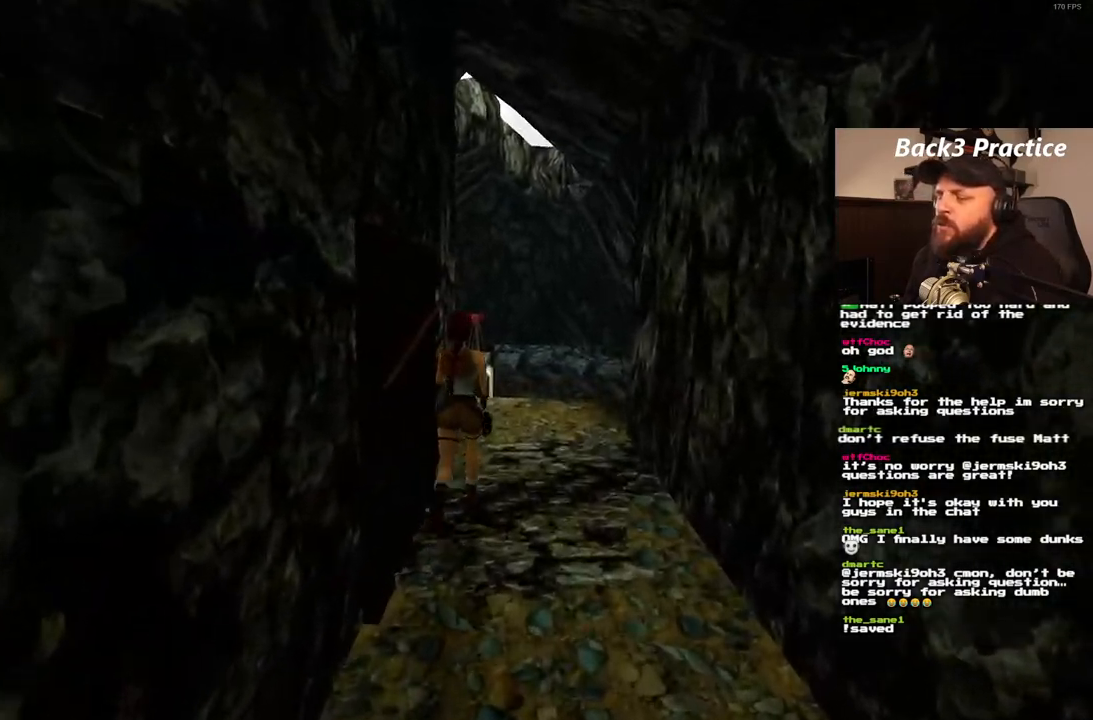
{"buttons": ["DPAD_UP", "DPAD_LEFT"], "left_stick": "center", "right_stick": "center", "events": [[483, "DPAD_LEFT", "down"]]}
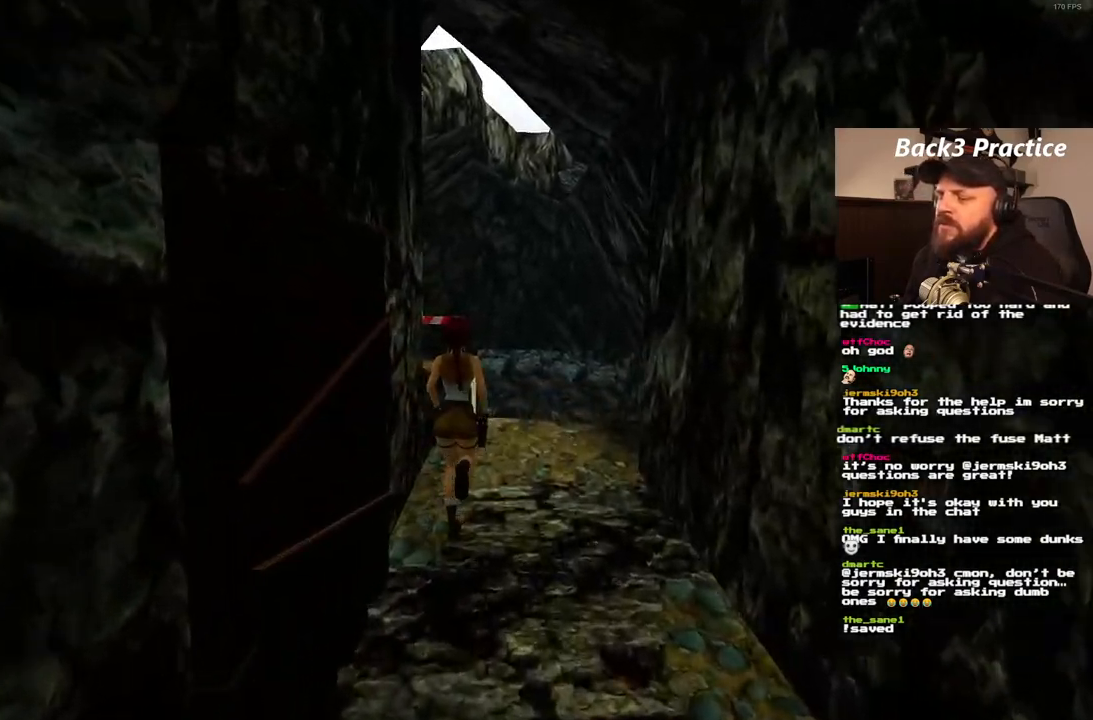
{"buttons": ["DPAD_UP"], "left_stick": "center", "right_stick": "center", "events": [[233, "DPAD_LEFT", "up"]]}
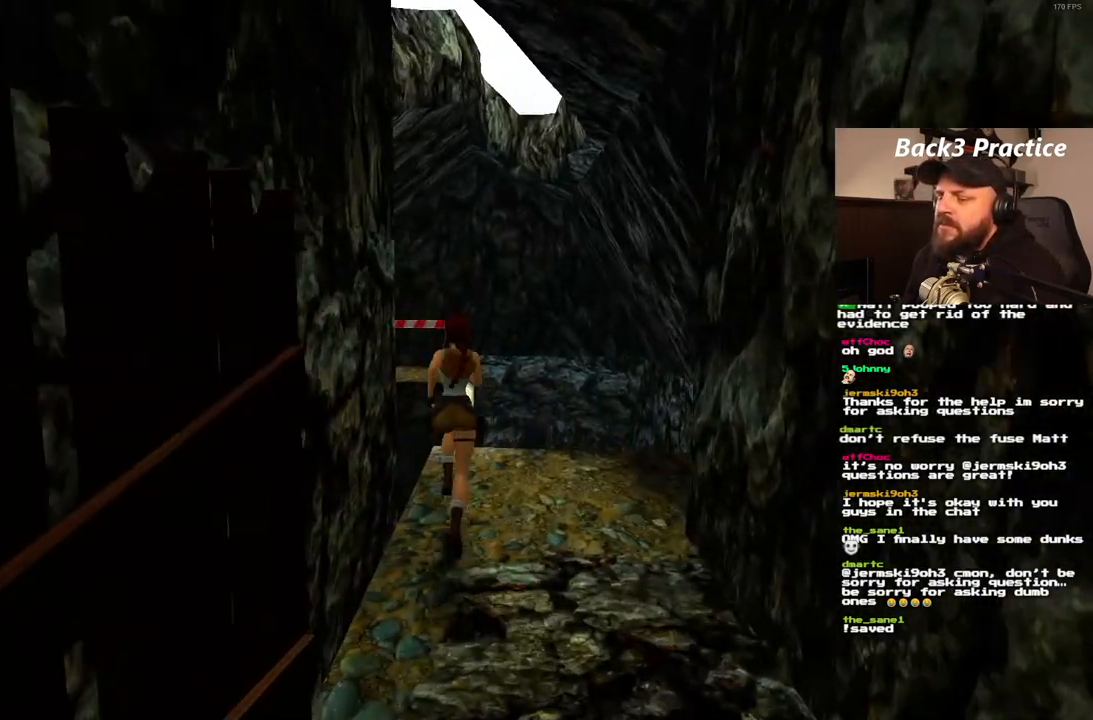
{"buttons": ["DPAD_UP"], "left_stick": "center", "right_stick": "center", "events": [[167, "DPAD_LEFT", "down"], [450, "DPAD_LEFT", "up"]]}
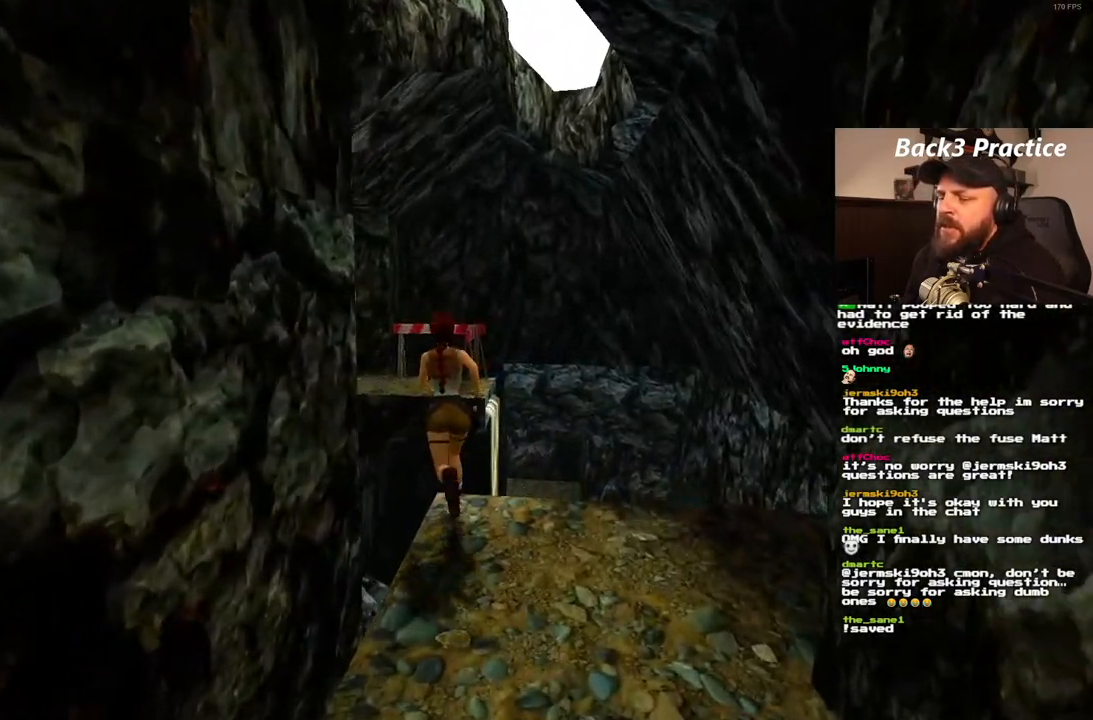
{"buttons": ["SQUARE", "DPAD_UP", "DPAD_LEFT"], "left_stick": "center", "right_stick": "center", "events": [[67, "SQUARE", "down"], [250, "DPAD_LEFT", "down"]]}
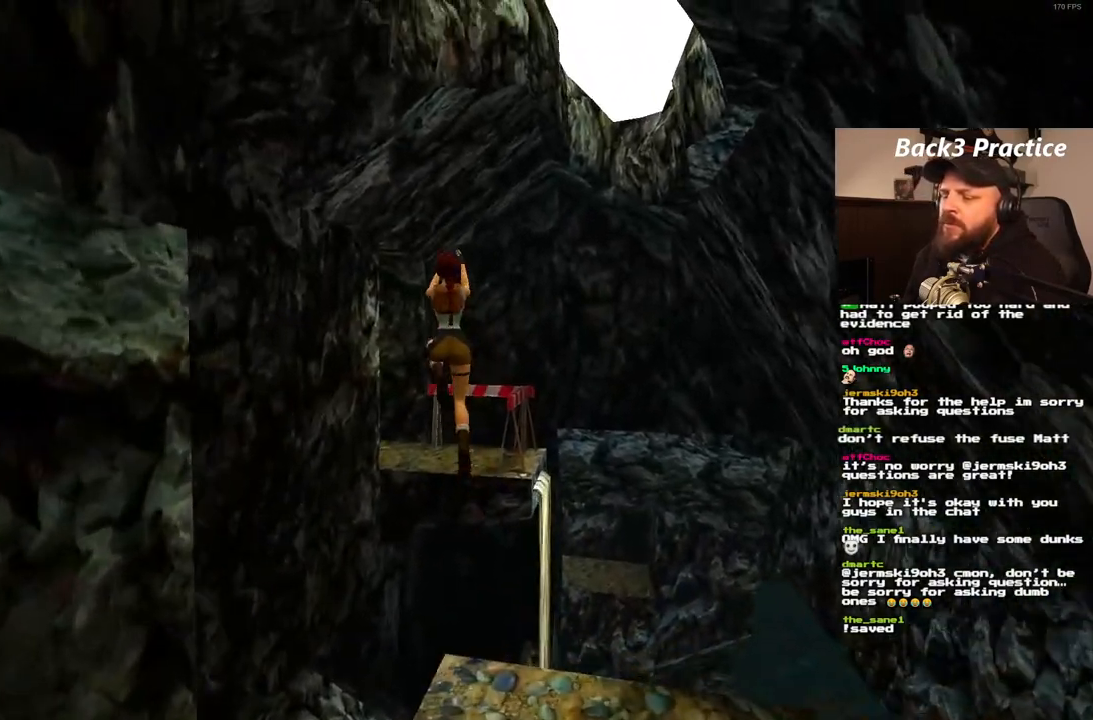
{"buttons": ["DPAD_UP", "DPAD_LEFT"], "left_stick": "center", "right_stick": "center", "events": [[67, "DPAD_LEFT", "up"], [283, "SQUARE", "up"], [333, "DPAD_LEFT", "down"]]}
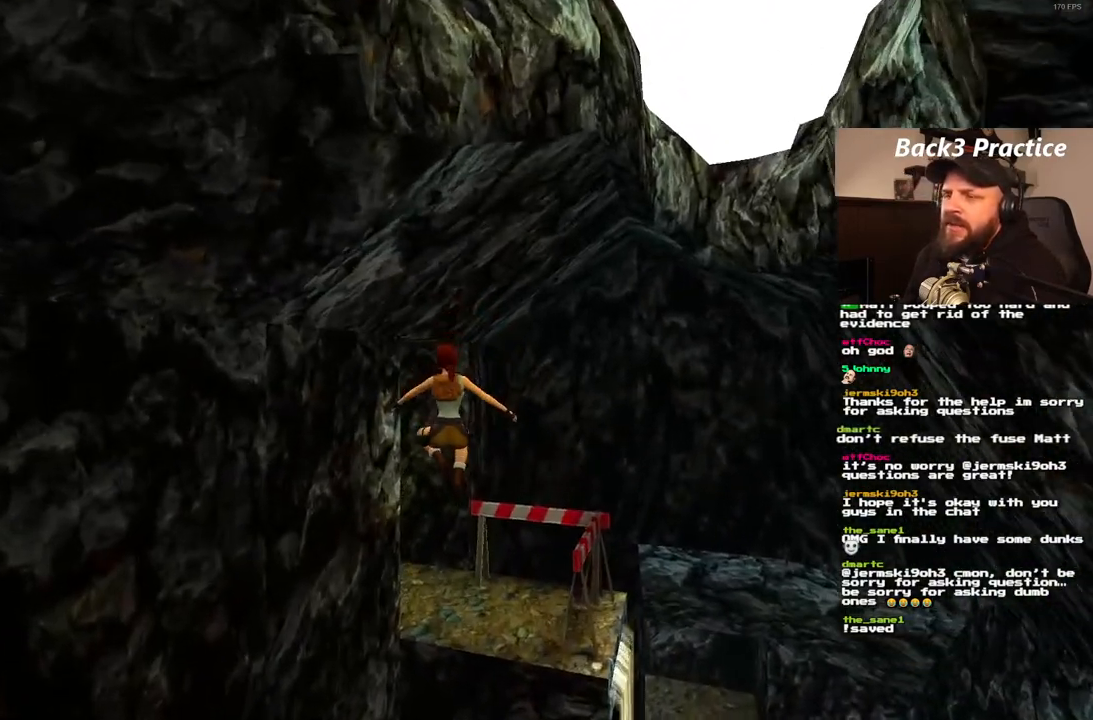
{"buttons": ["DPAD_UP", "DPAD_LEFT"], "left_stick": "center", "right_stick": "center", "events": []}
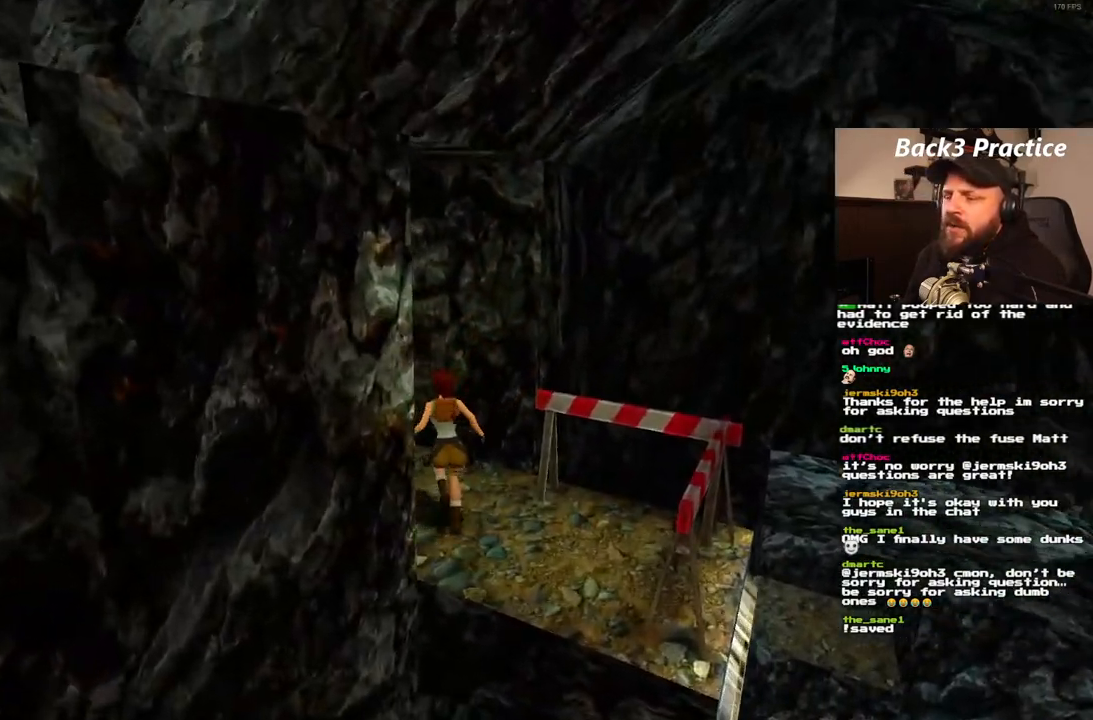
{"buttons": ["DPAD_UP"], "left_stick": "center", "right_stick": "center", "events": [[433, "DPAD_LEFT", "up"]]}
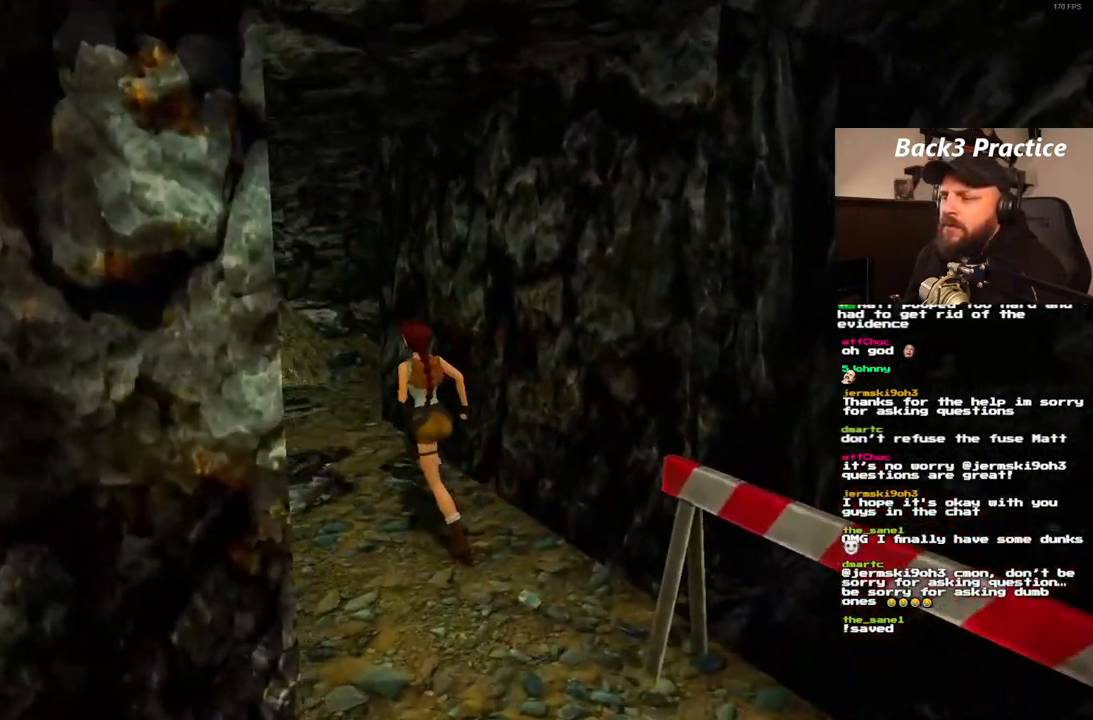
{"buttons": ["DPAD_UP"], "left_stick": "center", "right_stick": "center", "events": [[300, "DPAD_LEFT", "down"], [433, "DPAD_LEFT", "up"]]}
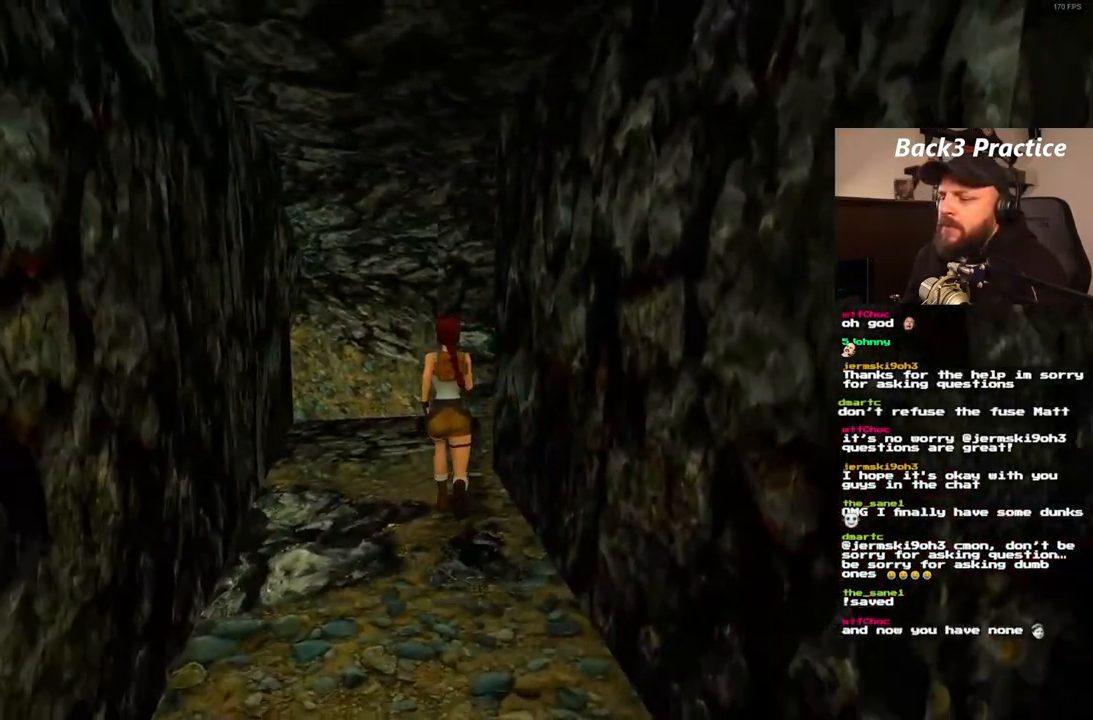
{"buttons": ["DPAD_UP", "DPAD_RIGHT"], "left_stick": "center", "right_stick": "center", "events": [[283, "DPAD_RIGHT", "down"]]}
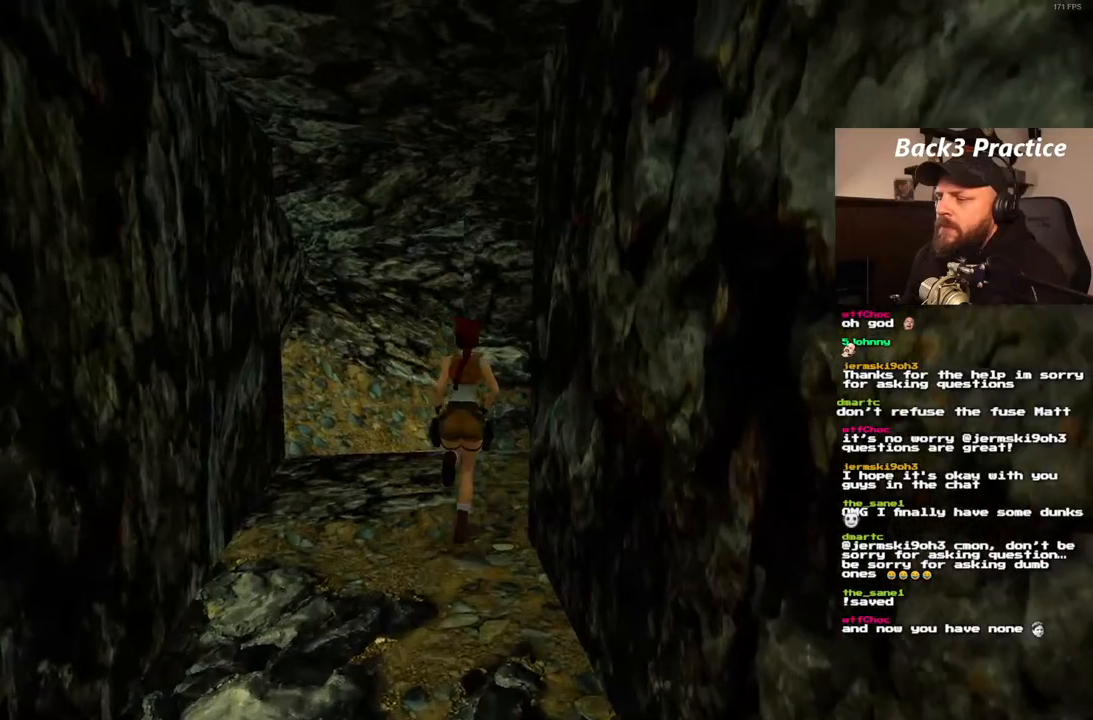
{"buttons": ["DPAD_UP", "DPAD_RIGHT"], "left_stick": "center", "right_stick": "center", "events": []}
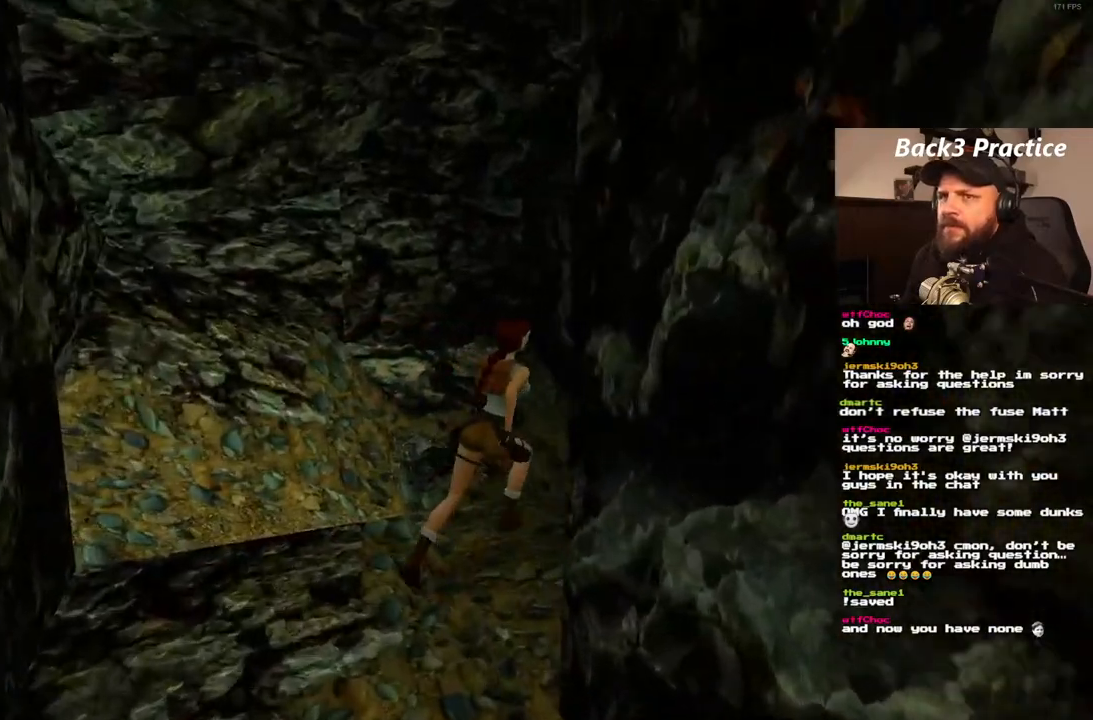
{"buttons": ["DPAD_UP", "DPAD_LEFT"], "left_stick": "center", "right_stick": "center", "events": [[117, "DPAD_RIGHT", "up"], [417, "DPAD_LEFT", "down"]]}
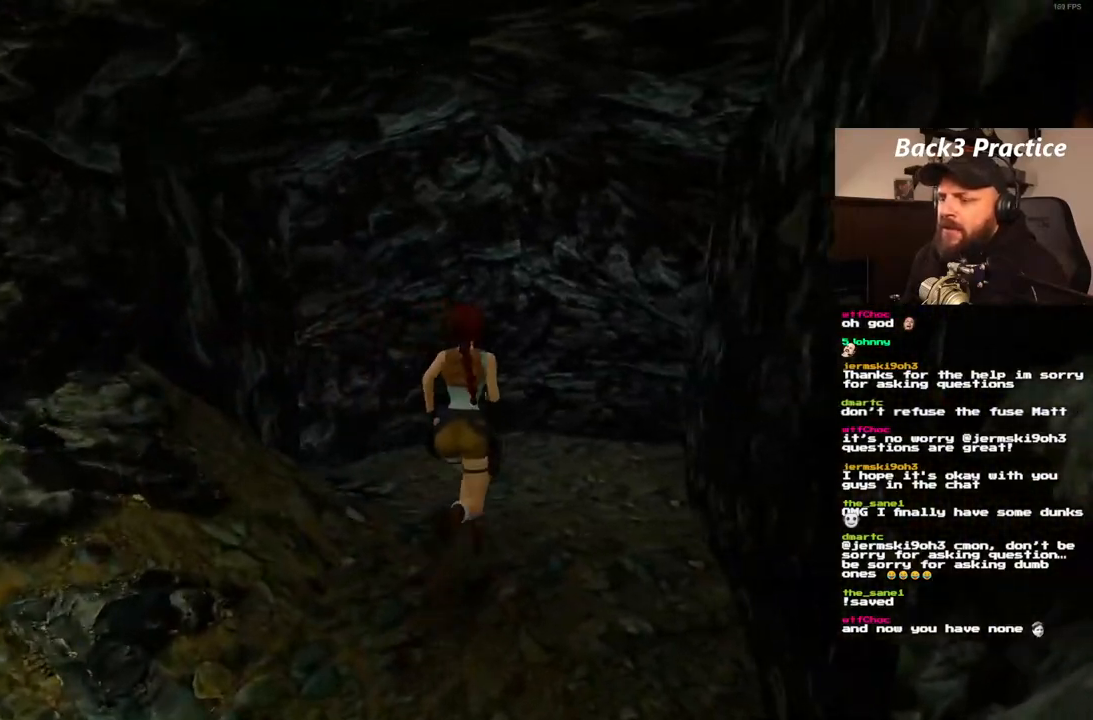
{"buttons": ["DPAD_UP"], "left_stick": "center", "right_stick": "center", "events": [[483, "DPAD_LEFT", "up"]]}
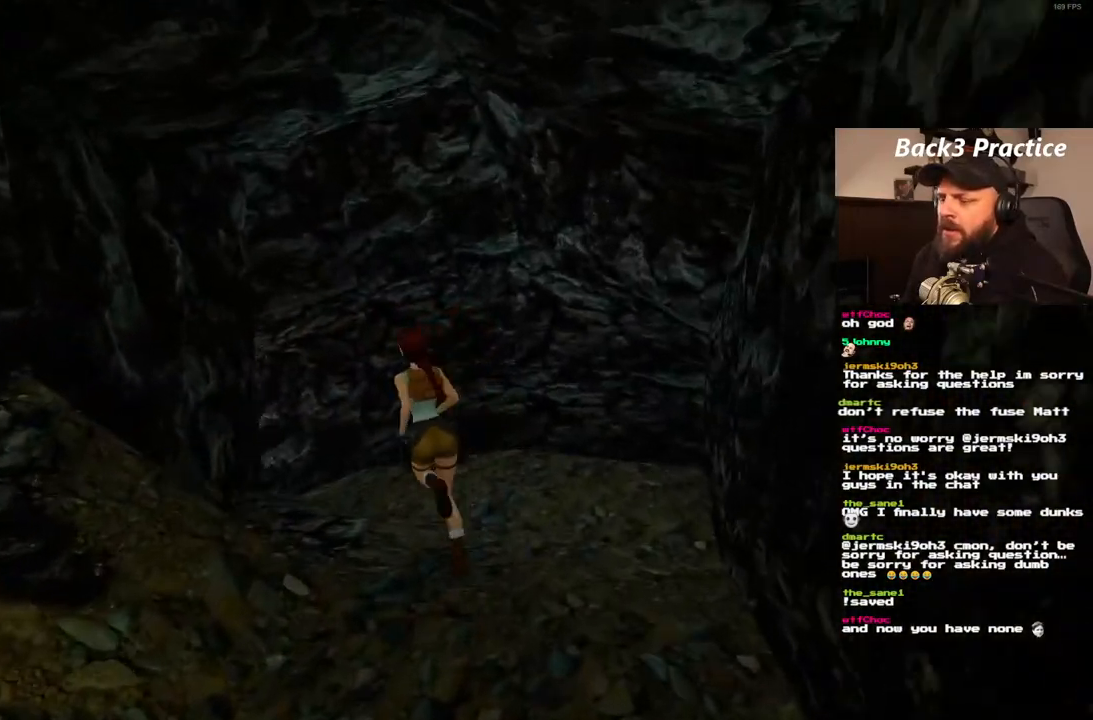
{"buttons": ["DPAD_UP", "DPAD_LEFT"], "left_stick": "center", "right_stick": "center", "events": [[200, "DPAD_LEFT", "down"]]}
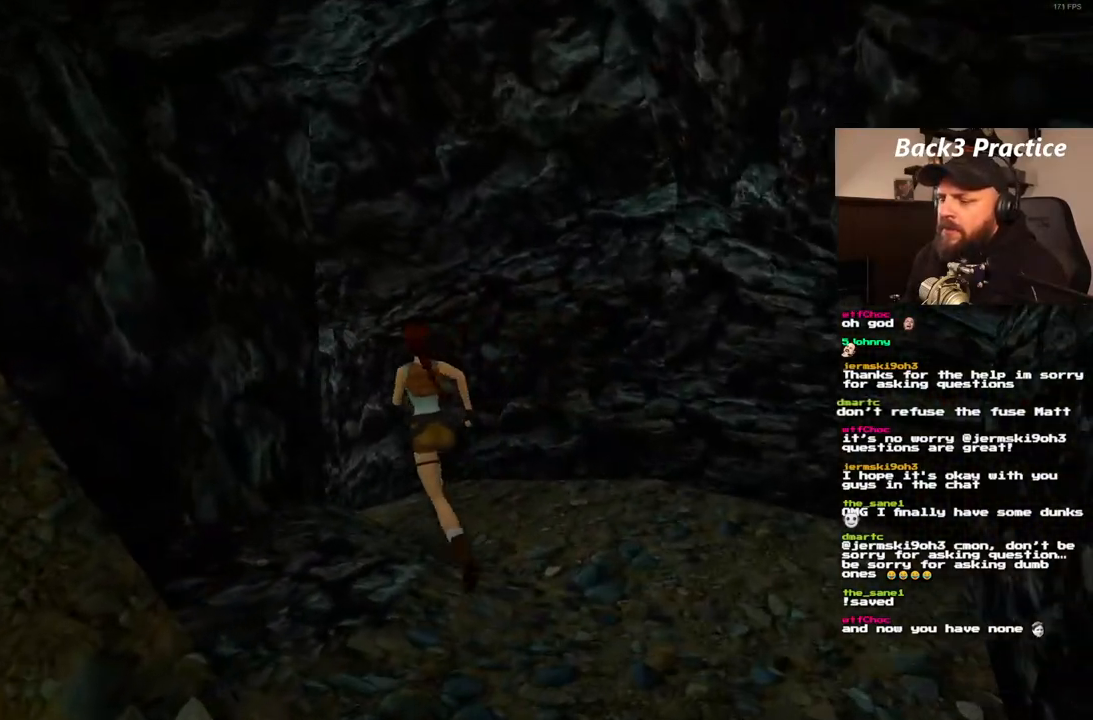
{"buttons": ["DPAD_UP"], "left_stick": "center", "right_stick": "center", "events": [[233, "DPAD_LEFT", "up"]]}
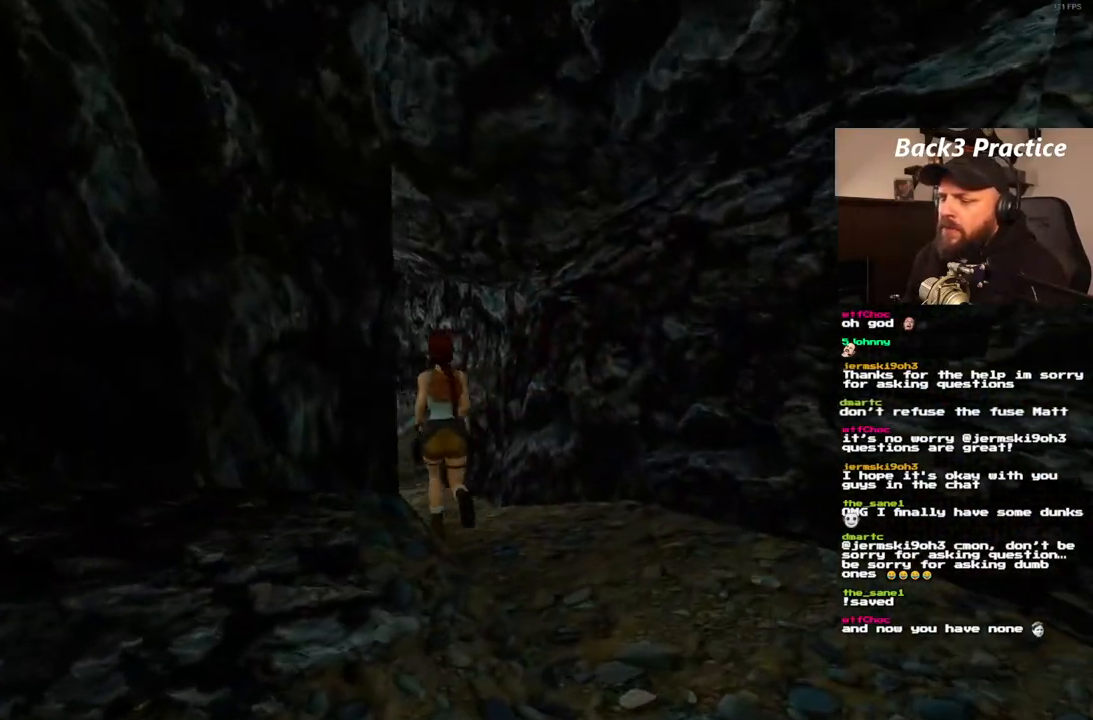
{"buttons": ["DPAD_UP", "DPAD_LEFT"], "left_stick": "center", "right_stick": "center", "events": [[83, "DPAD_LEFT", "down"]]}
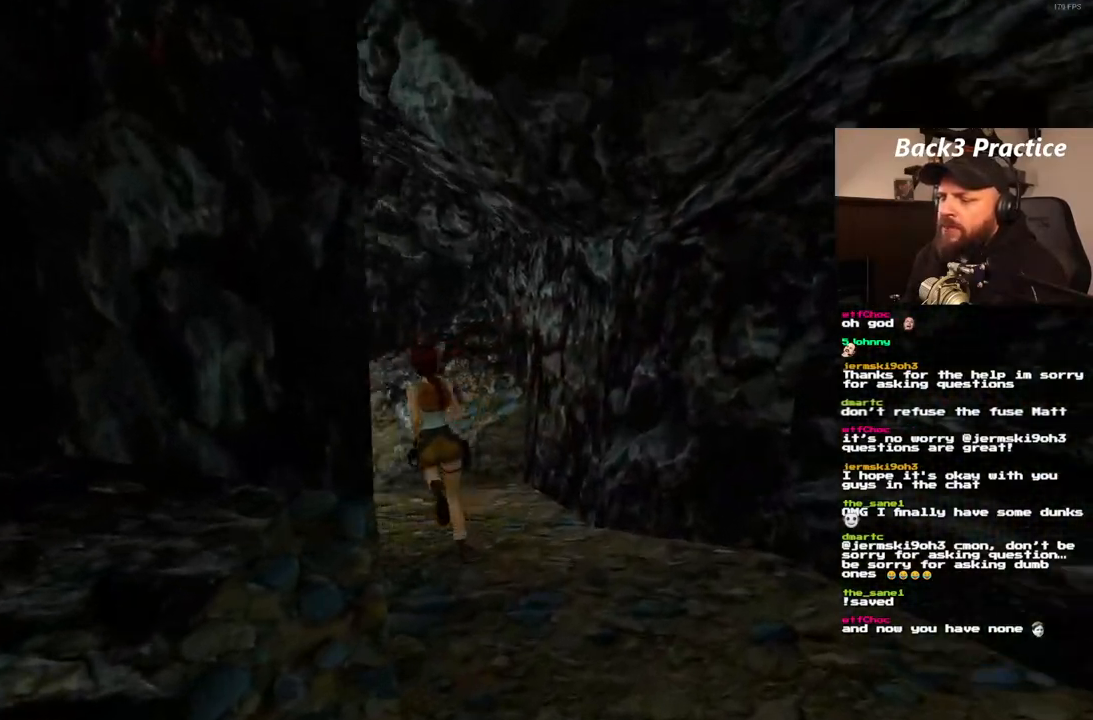
{"buttons": ["DPAD_UP"], "left_stick": "center", "right_stick": "center", "events": [[200, "DPAD_LEFT", "up"]]}
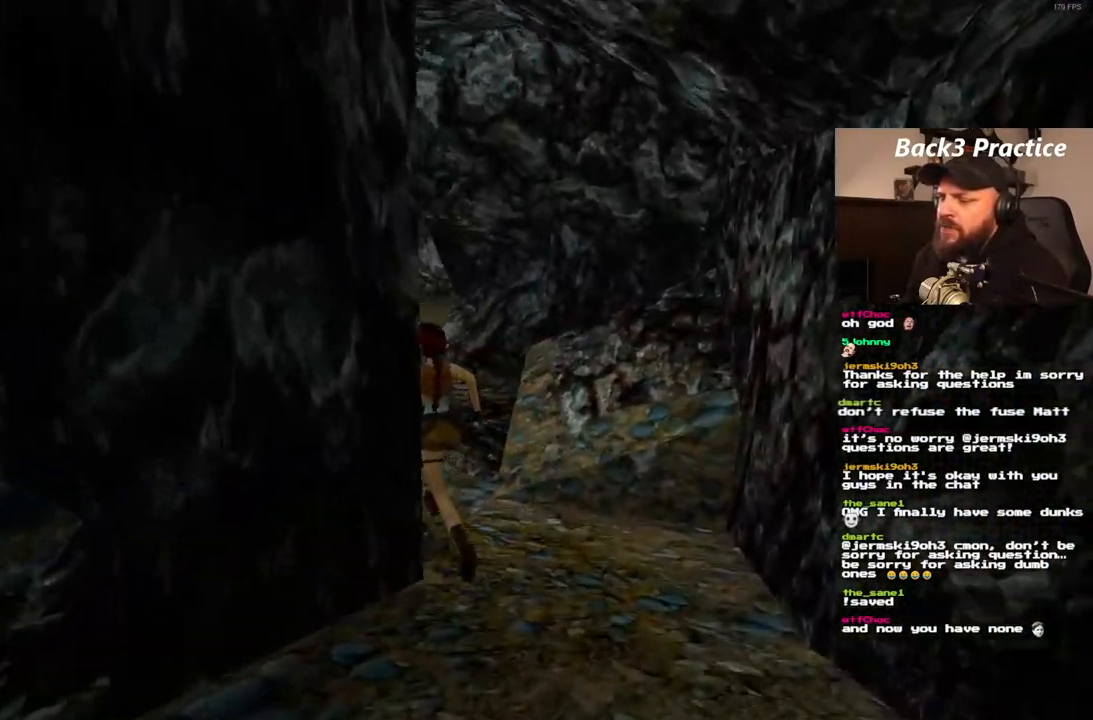
{"buttons": ["DPAD_UP"], "left_stick": "center", "right_stick": "center", "events": [[67, "DPAD_LEFT", "down"], [333, "DPAD_LEFT", "up"]]}
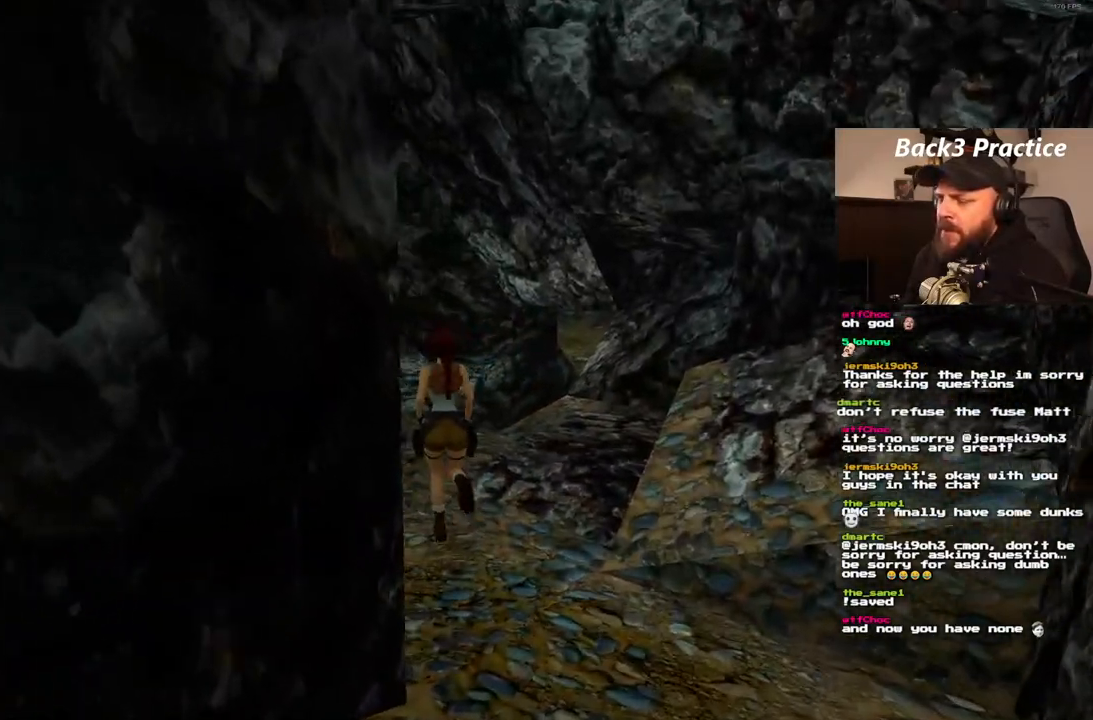
{"buttons": ["DPAD_UP"], "left_stick": "center", "right_stick": "center", "events": [[283, "DPAD_LEFT", "down"], [450, "DPAD_LEFT", "up"]]}
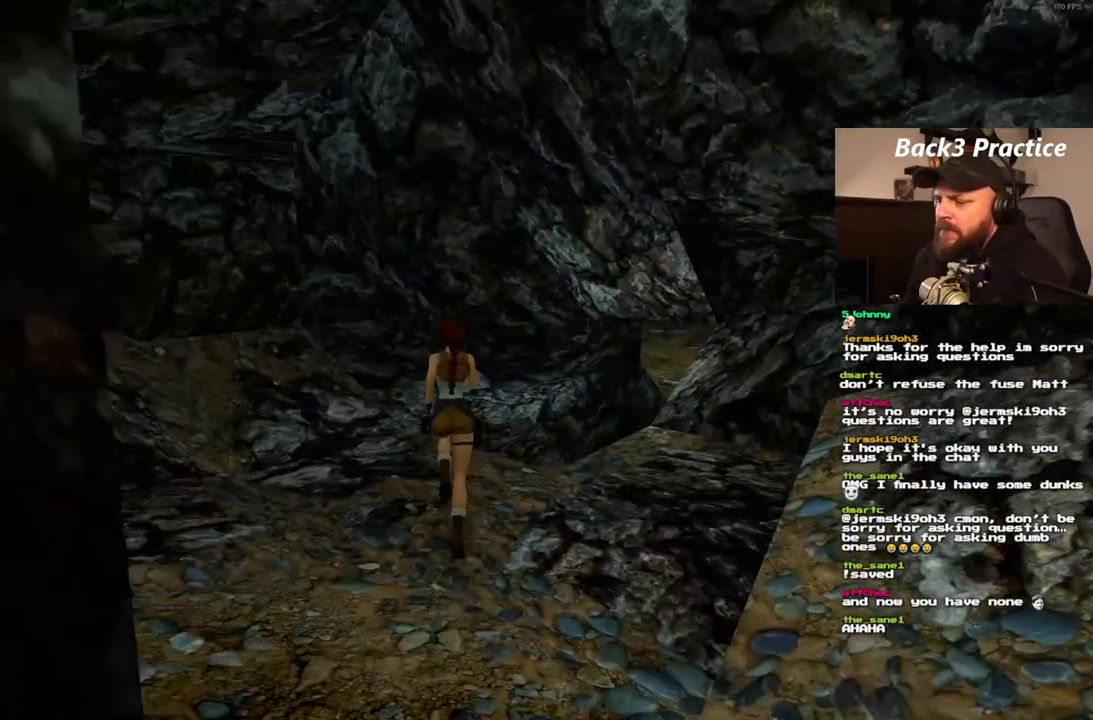
{"buttons": ["DPAD_UP", "DPAD_RIGHT"], "left_stick": "center", "right_stick": "center", "events": [[50, "DPAD_RIGHT", "down"]]}